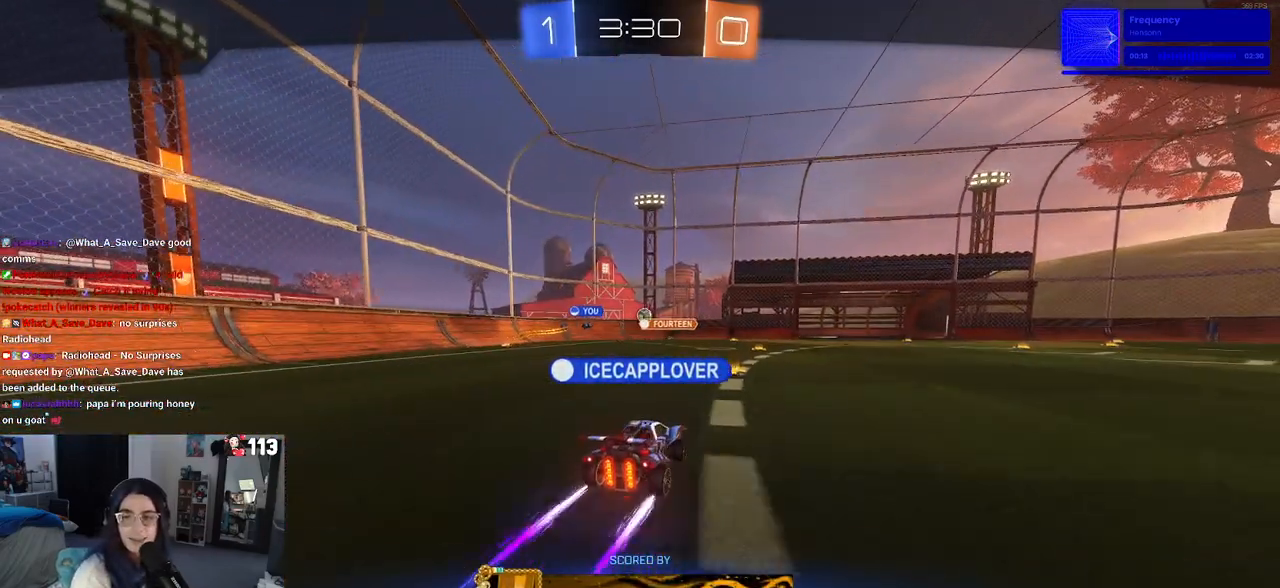
Gameplay with a controller (PlayStation layout); each line is a JSON object with the inputs held at the frame after it. "events" lists button and stick changes between this image and that frame as [ms after this image, input, new state], when the widget could be followed in between.
{"buttons": ["CROSS"], "left_stick": "center", "right_stick": "center", "events": [[117, "CROSS", "down"], [300, "CROSS", "up"], [383, "CROSS", "down"]]}
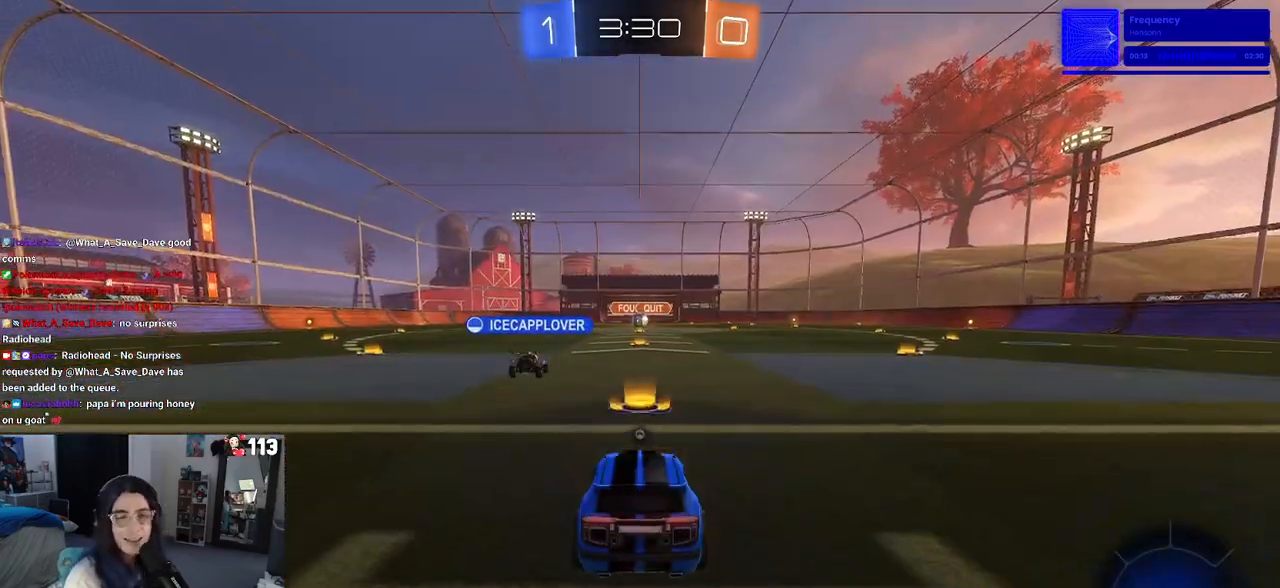
{"buttons": [], "left_stick": "center", "right_stick": "center", "events": [[33, "CROSS", "up"], [333, "TRIANGLE", "down"], [450, "TRIANGLE", "up"]]}
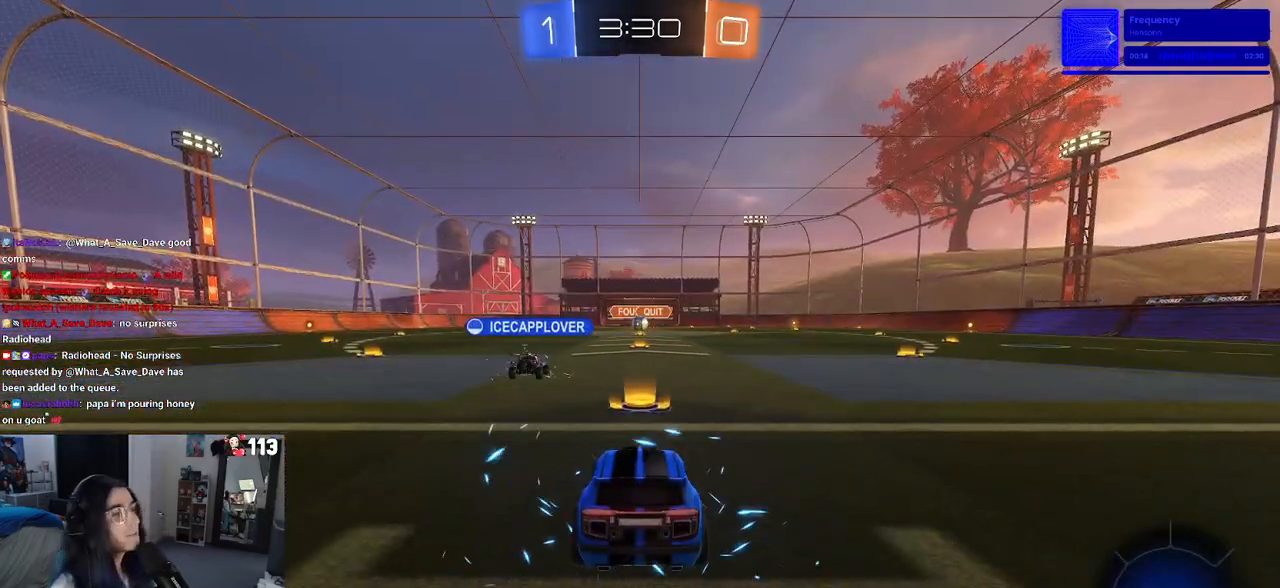
{"buttons": [], "left_stick": "center", "right_stick": "center", "events": []}
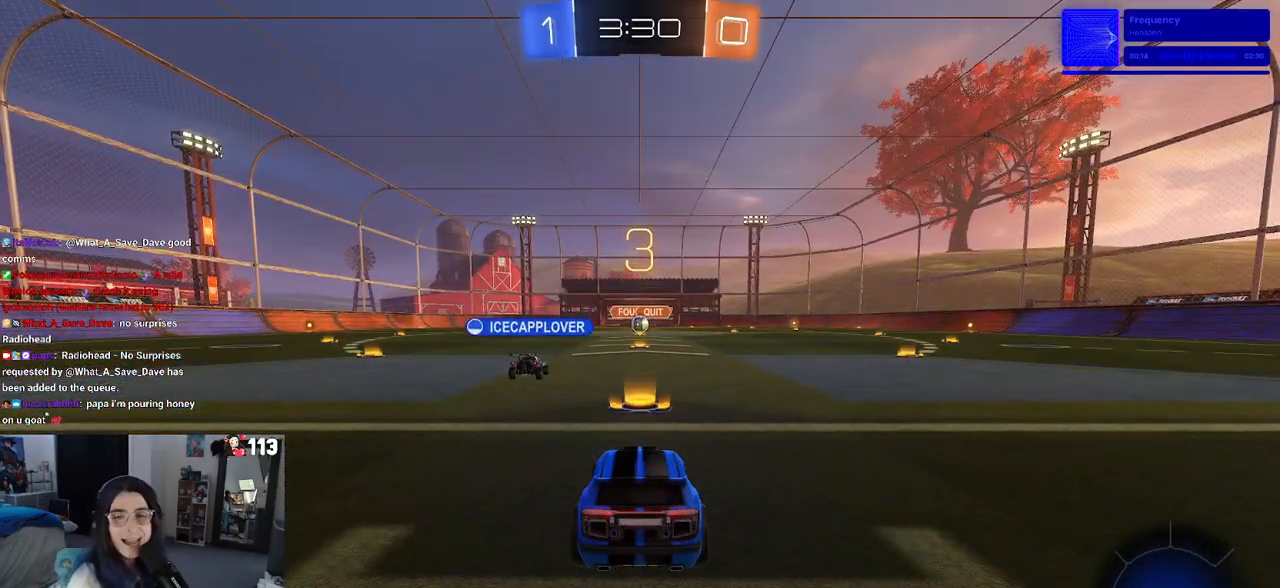
{"buttons": ["DPAD_UP"], "left_stick": "center", "right_stick": "center", "events": [[117, "DPAD_UP", "down"], [183, "DPAD_UP", "up"], [300, "DPAD_DOWN", "down"], [350, "DPAD_DOWN", "up"], [450, "DPAD_UP", "down"]]}
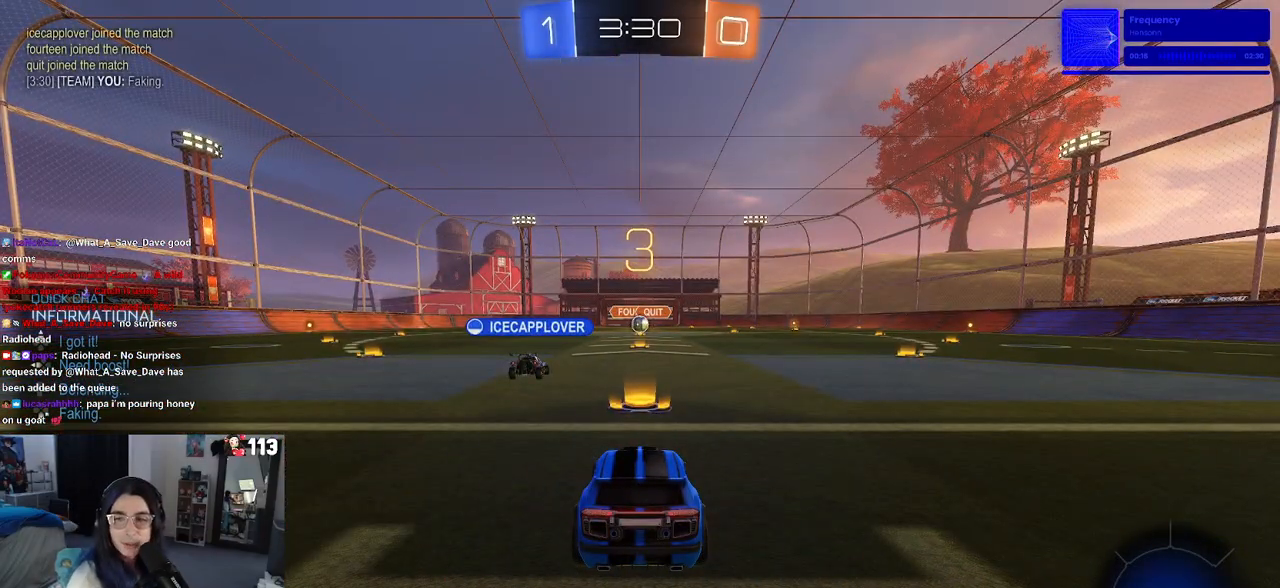
{"buttons": [], "left_stick": "center", "right_stick": "center", "events": [[33, "DPAD_UP", "up"], [133, "DPAD_DOWN", "down"], [217, "DPAD_DOWN", "up"]]}
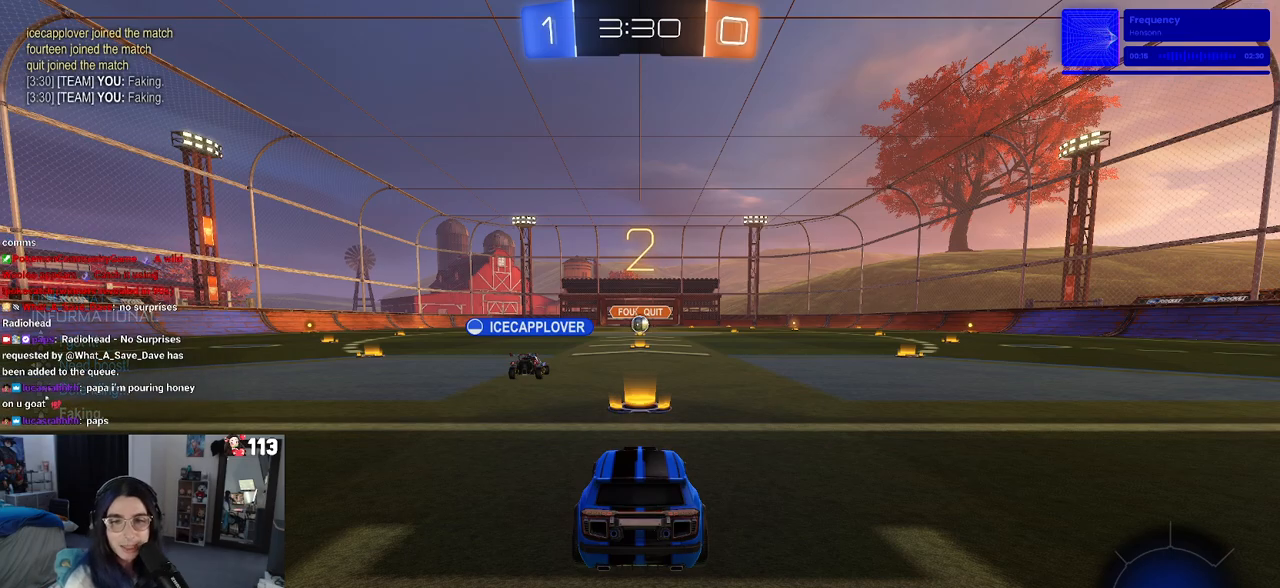
{"buttons": ["R2"], "left_stick": "center", "right_stick": "center", "events": [[17, "R2", "down"]]}
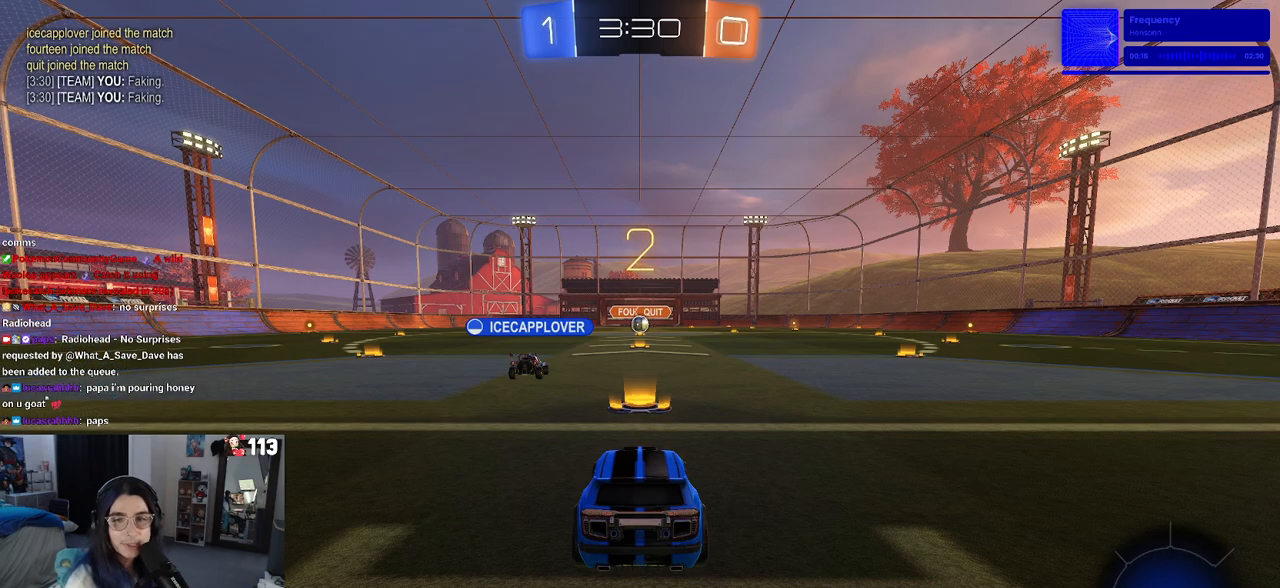
{"buttons": ["R2"], "left_stick": "center", "right_stick": "center", "events": []}
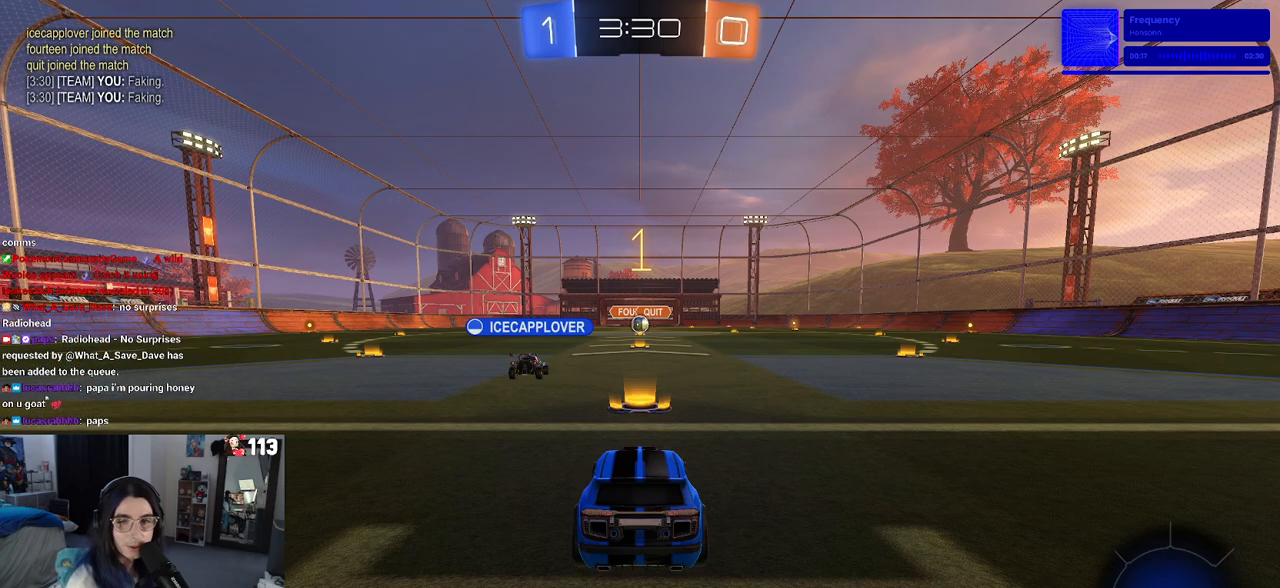
{"buttons": ["R2"], "left_stick": "center", "right_stick": "center", "events": []}
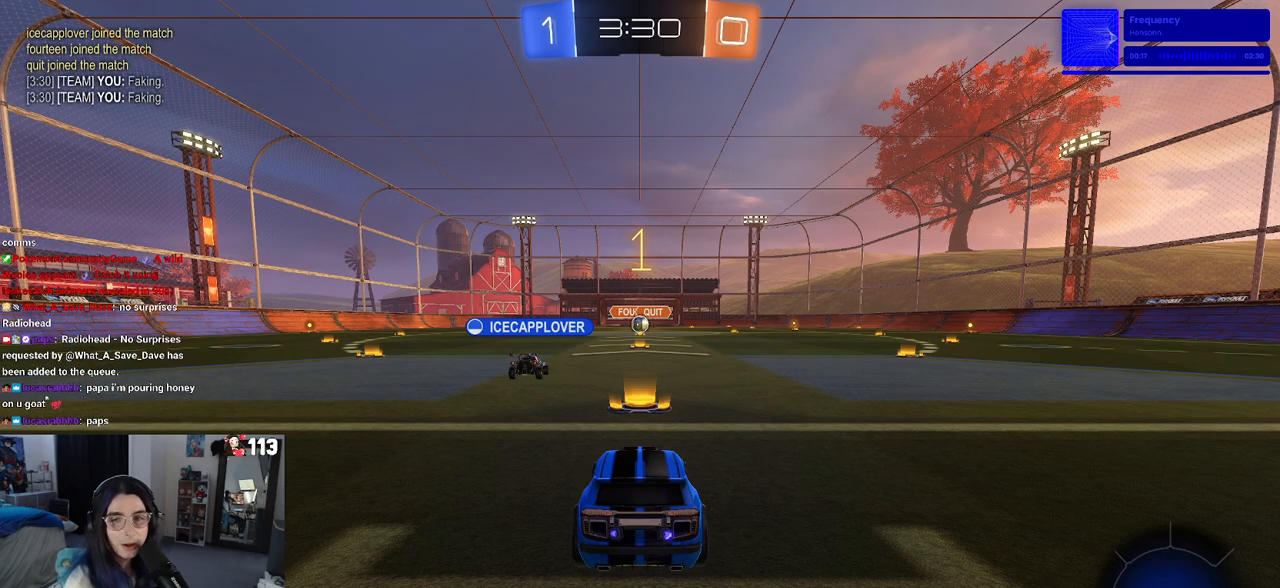
{"buttons": ["R2"], "left_stick": "right", "right_stick": "center", "events": [[100, "left_stick", "right"]]}
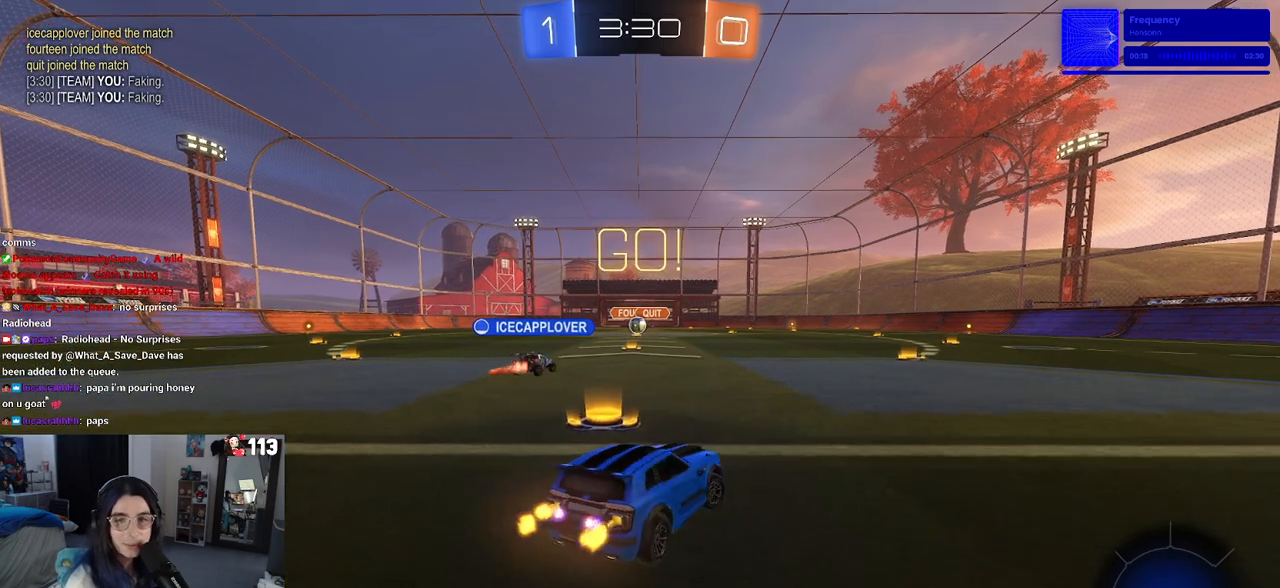
{"buttons": ["R2"], "left_stick": "right", "right_stick": "center", "events": []}
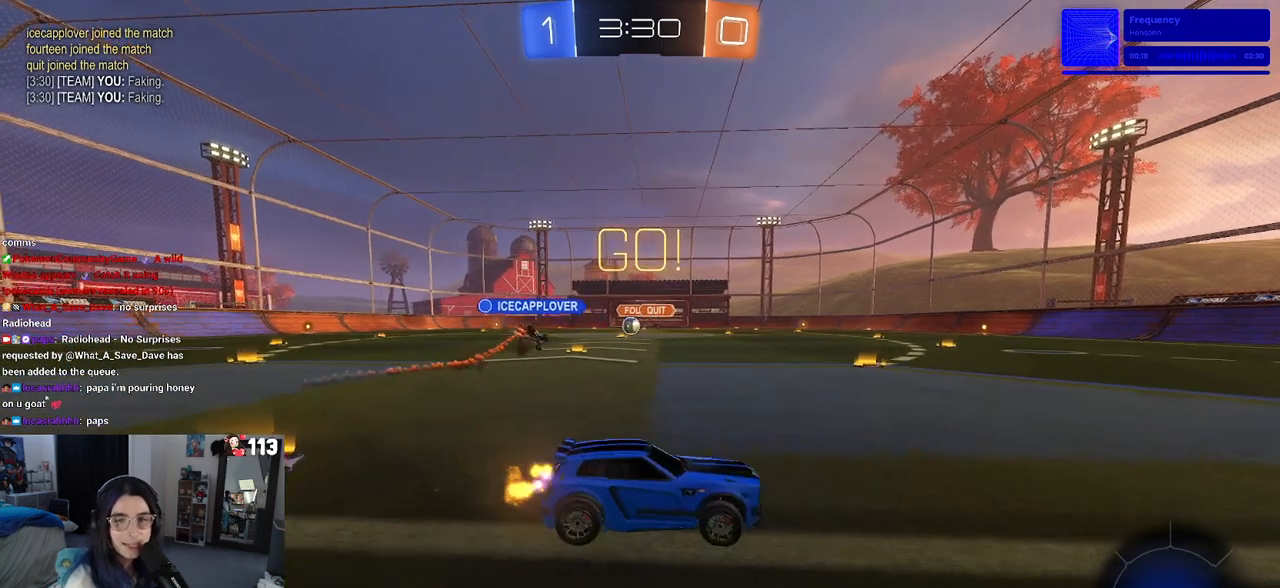
{"buttons": ["R2"], "left_stick": "right", "right_stick": "center", "events": [[433, "left_stick", "center"], [483, "left_stick", "right"]]}
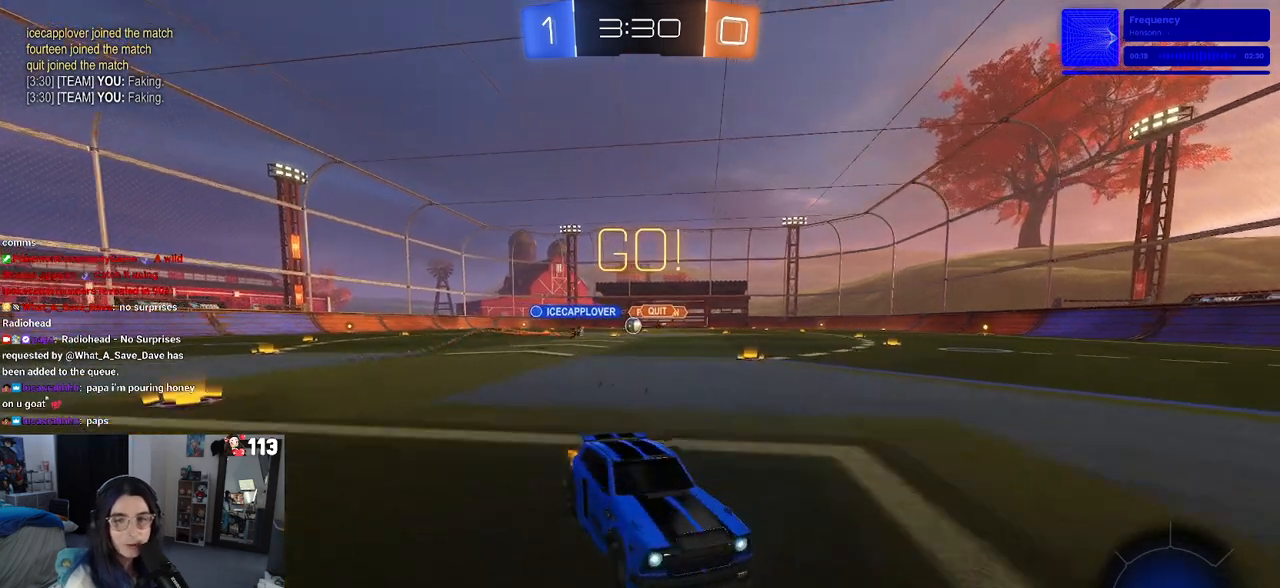
{"buttons": ["R2"], "left_stick": "right", "right_stick": "center", "events": [[317, "SQUARE", "down"], [483, "SQUARE", "up"]]}
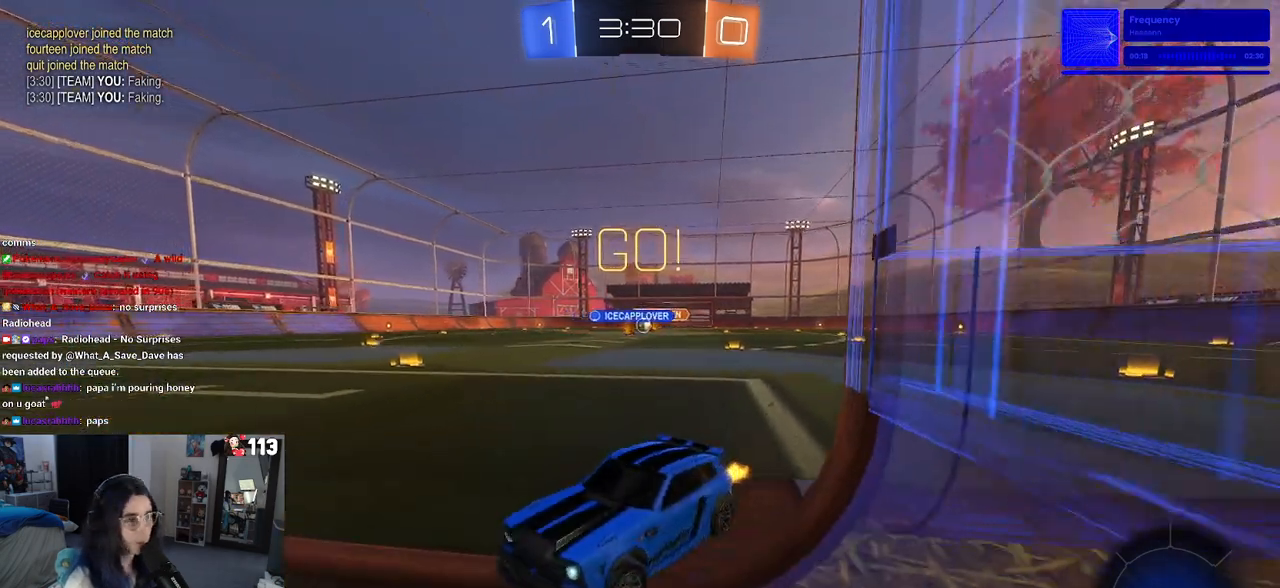
{"buttons": ["R2"], "left_stick": "right", "right_stick": "center", "events": []}
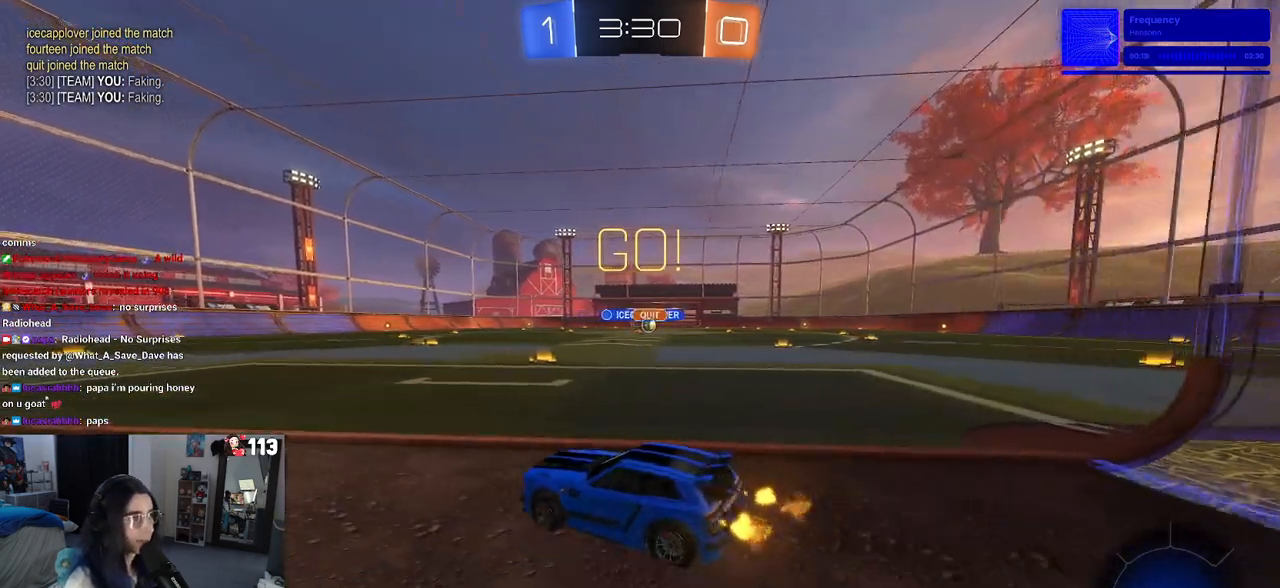
{"buttons": ["R2"], "left_stick": "center", "right_stick": "center", "events": [[400, "left_stick", "center"]]}
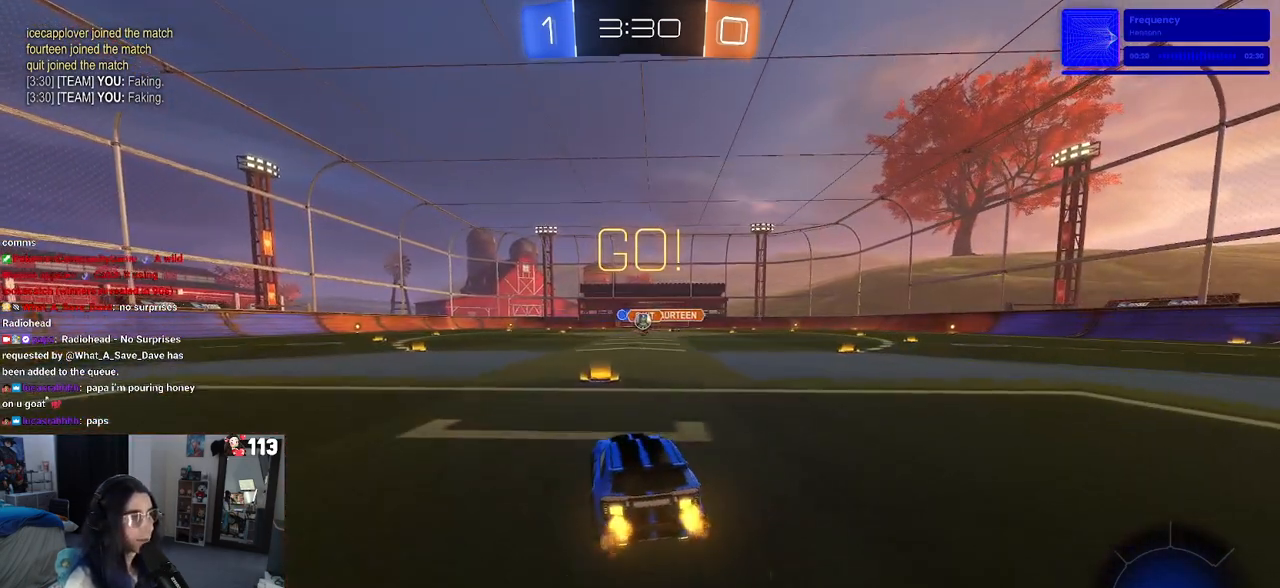
{"buttons": ["R2"], "left_stick": "left", "right_stick": "center", "events": [[283, "left_stick", "left"], [350, "SQUARE", "down"], [500, "SQUARE", "up"]]}
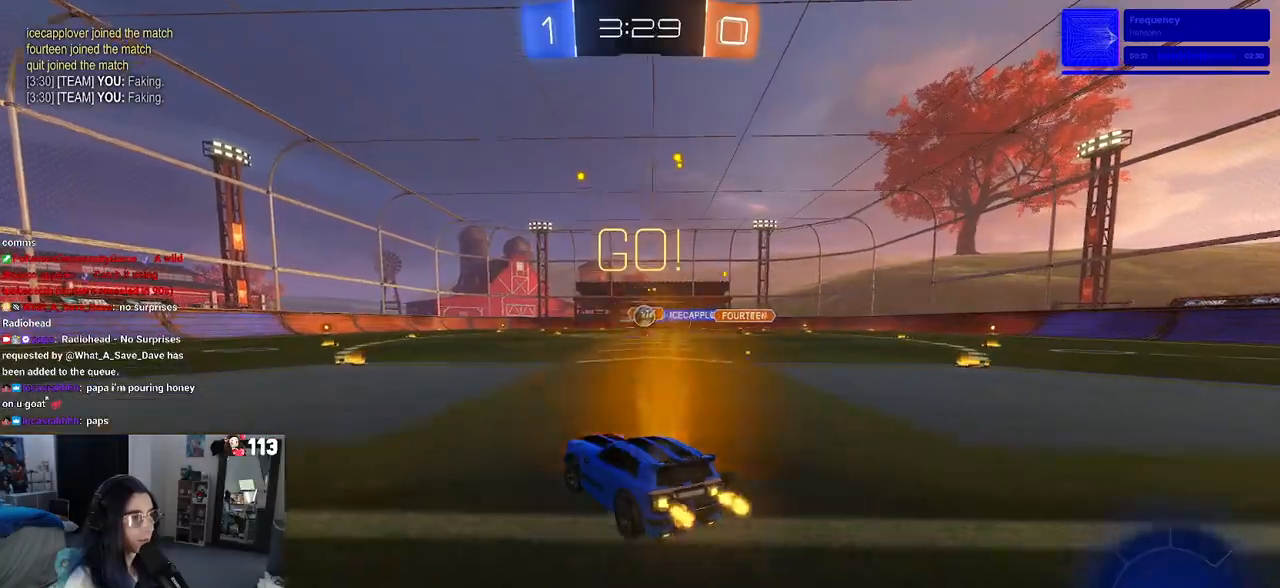
{"buttons": ["R2"], "left_stick": "left", "right_stick": "center", "events": [[300, "SQUARE", "down"], [483, "SQUARE", "up"]]}
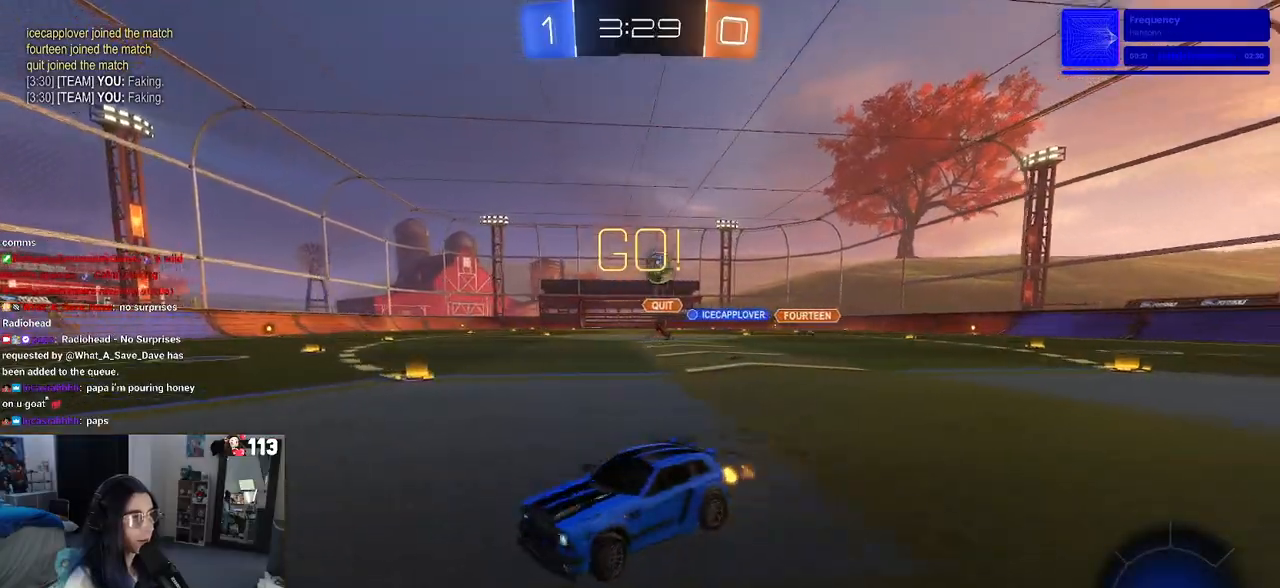
{"buttons": ["L2"], "left_stick": "left", "right_stick": "center", "events": [[417, "L2", "down"], [417, "R2", "up"]]}
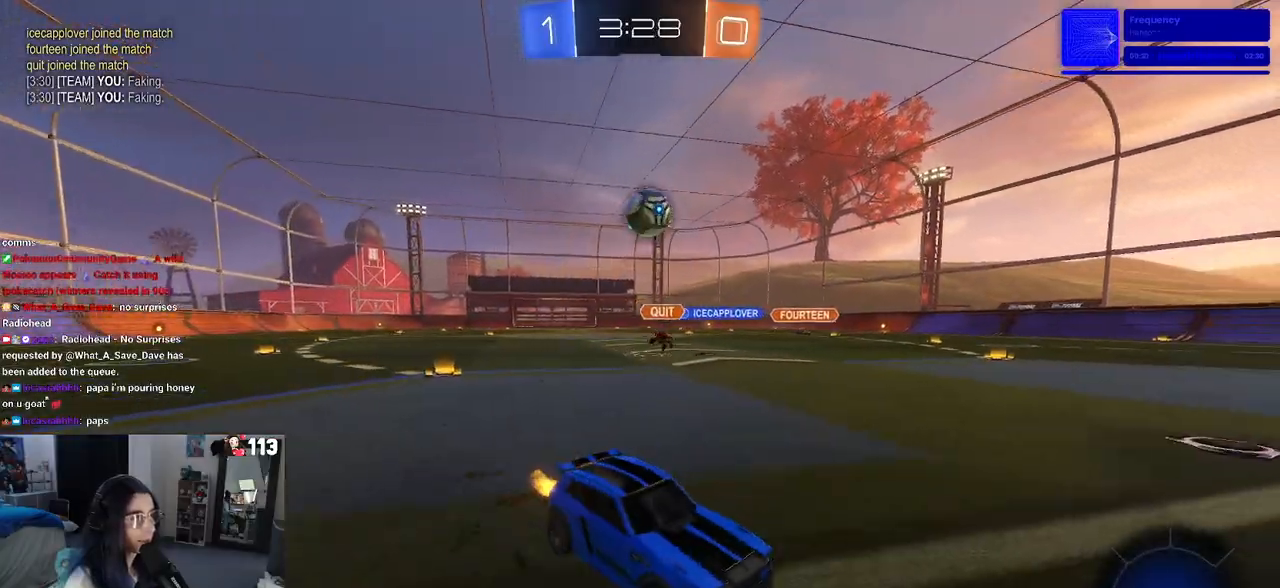
{"buttons": ["R1", "R2"], "left_stick": "center", "right_stick": "center", "events": [[17, "CROSS", "down"], [17, "R2", "down"], [83, "L2", "up"], [117, "left_stick", "down-left"], [233, "CROSS", "up"], [250, "R1", "down"], [367, "left_stick", "center"], [433, "left_stick", "right"], [483, "left_stick", "center"]]}
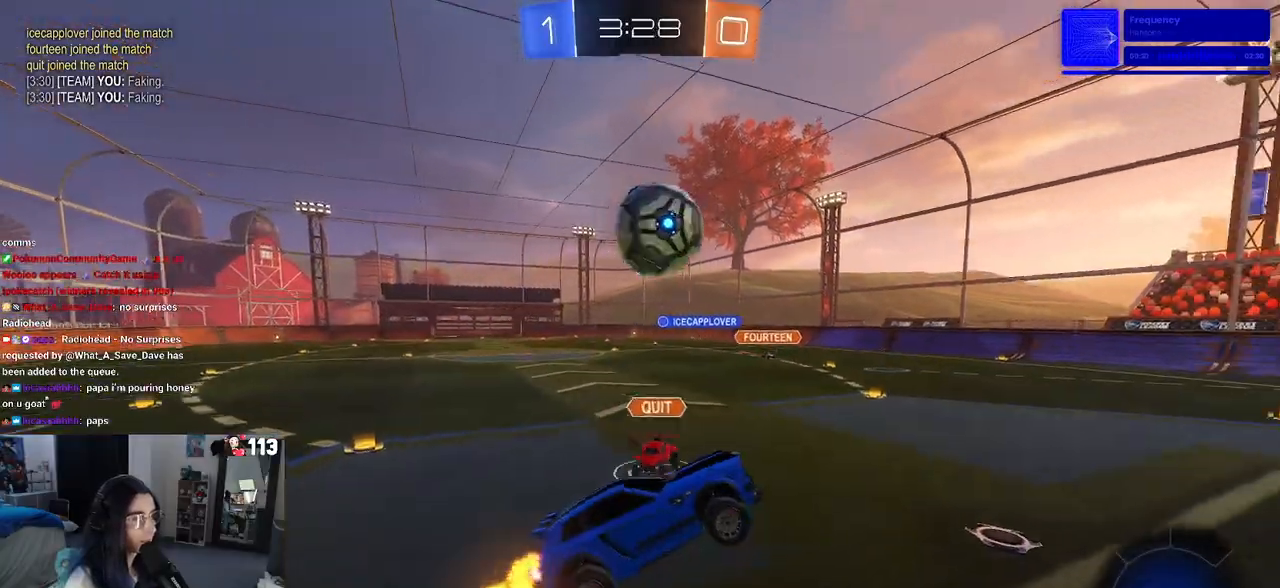
{"buttons": ["R1", "R2"], "left_stick": "right", "right_stick": "center", "events": [[183, "left_stick", "left"], [250, "CROSS", "down"], [367, "left_stick", "down"], [417, "left_stick", "right"], [433, "CROSS", "up"]]}
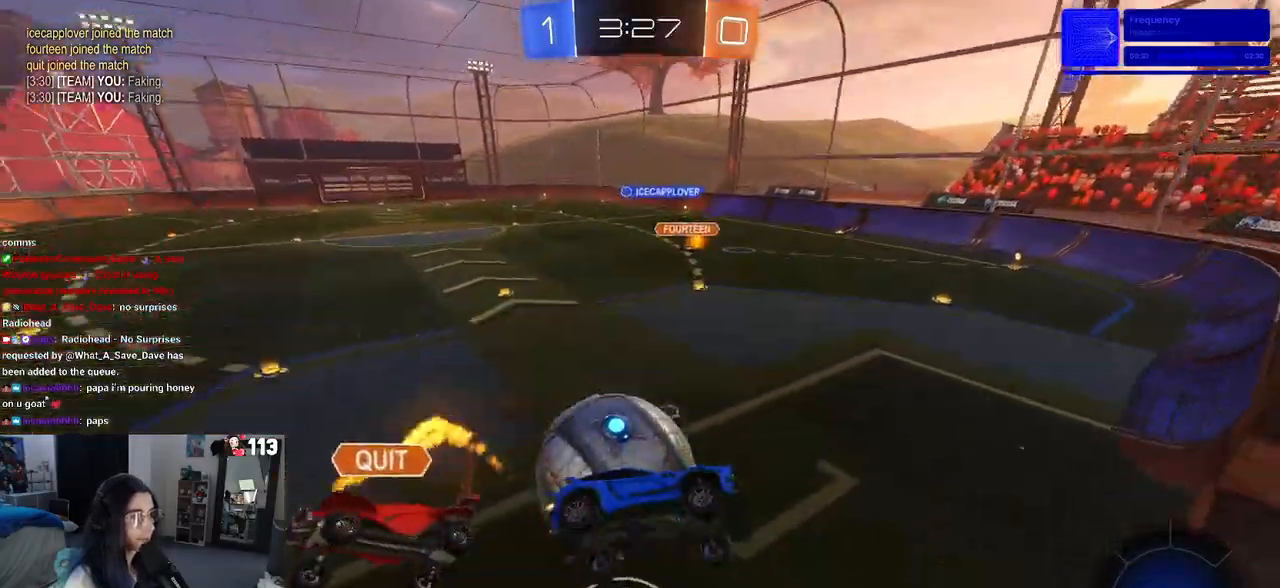
{"buttons": [], "left_stick": "right", "right_stick": "center", "events": [[33, "left_stick", "down-right"], [117, "R1", "up"], [183, "R2", "up"], [433, "left_stick", "right"]]}
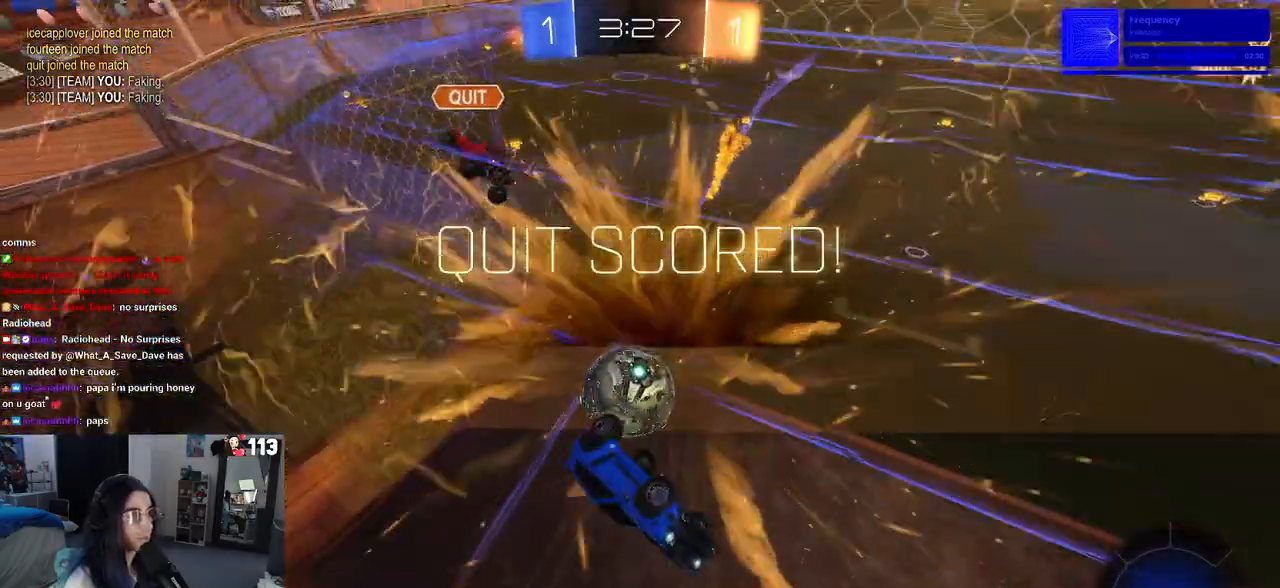
{"buttons": ["R3"], "left_stick": "right", "right_stick": "center", "events": [[83, "R3", "down"]]}
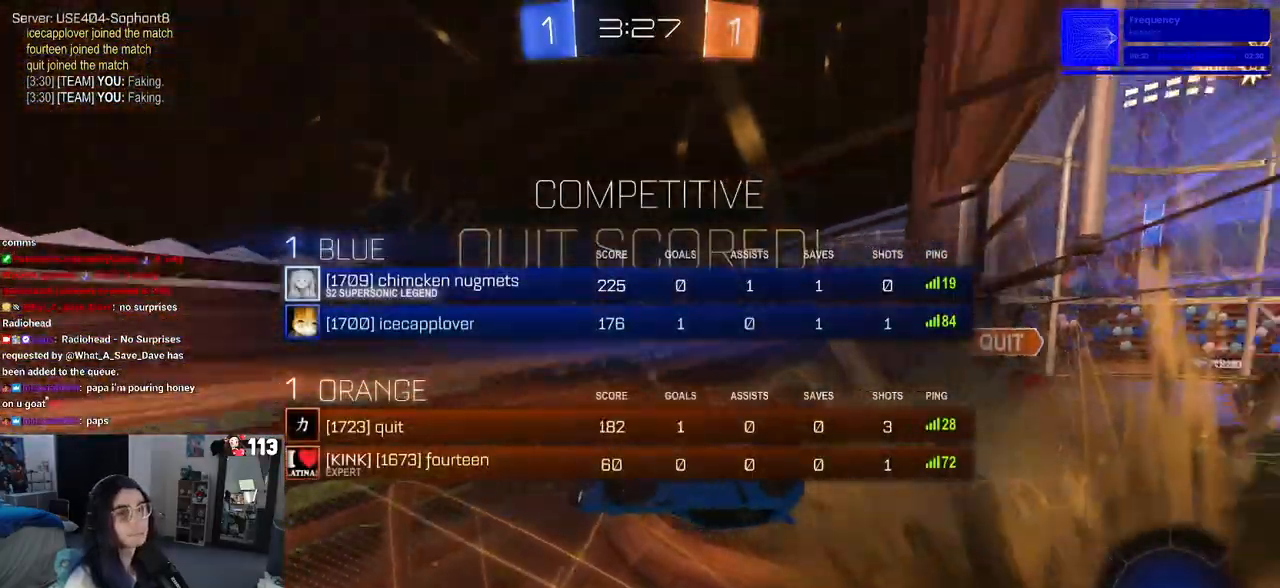
{"buttons": [], "left_stick": "right", "right_stick": "center", "events": [[417, "R3", "up"]]}
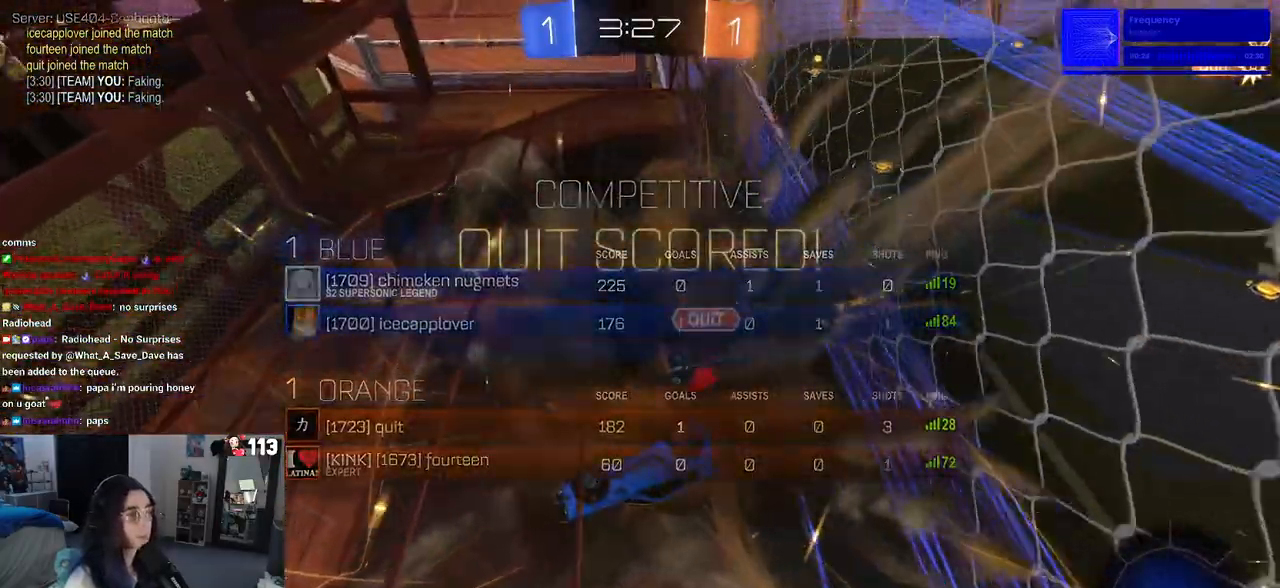
{"buttons": [], "left_stick": "right", "right_stick": "center", "events": []}
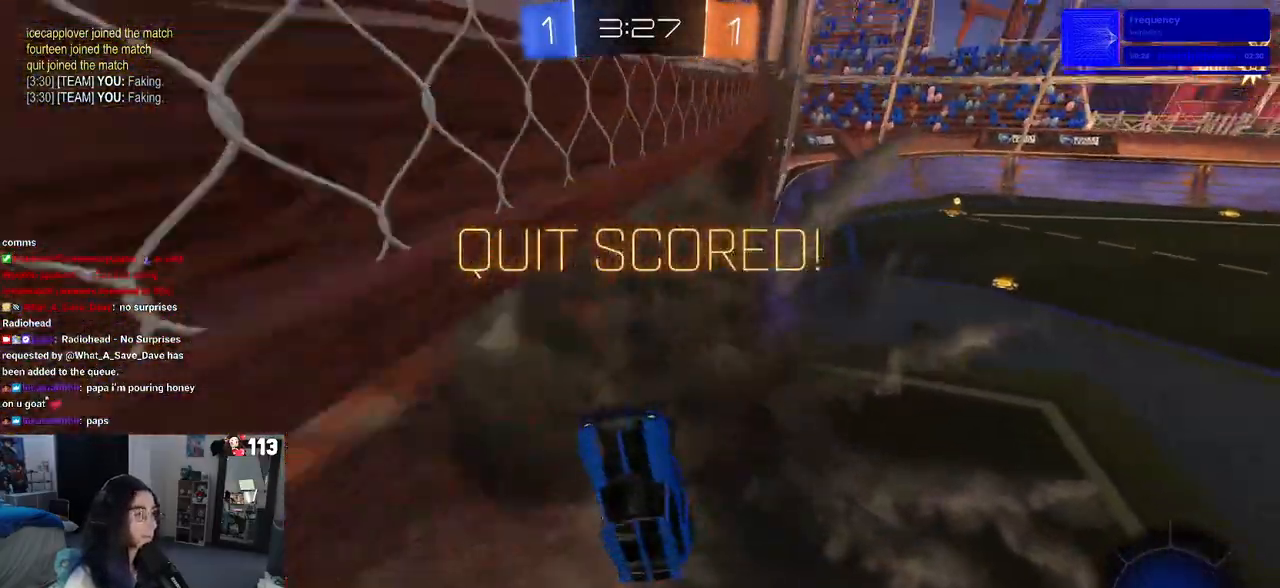
{"buttons": [], "left_stick": "up-right", "right_stick": "center", "events": [[50, "left_stick", "down"], [83, "CROSS", "down"], [167, "CROSS", "up"], [183, "left_stick", "up"], [250, "left_stick", "up-right"]]}
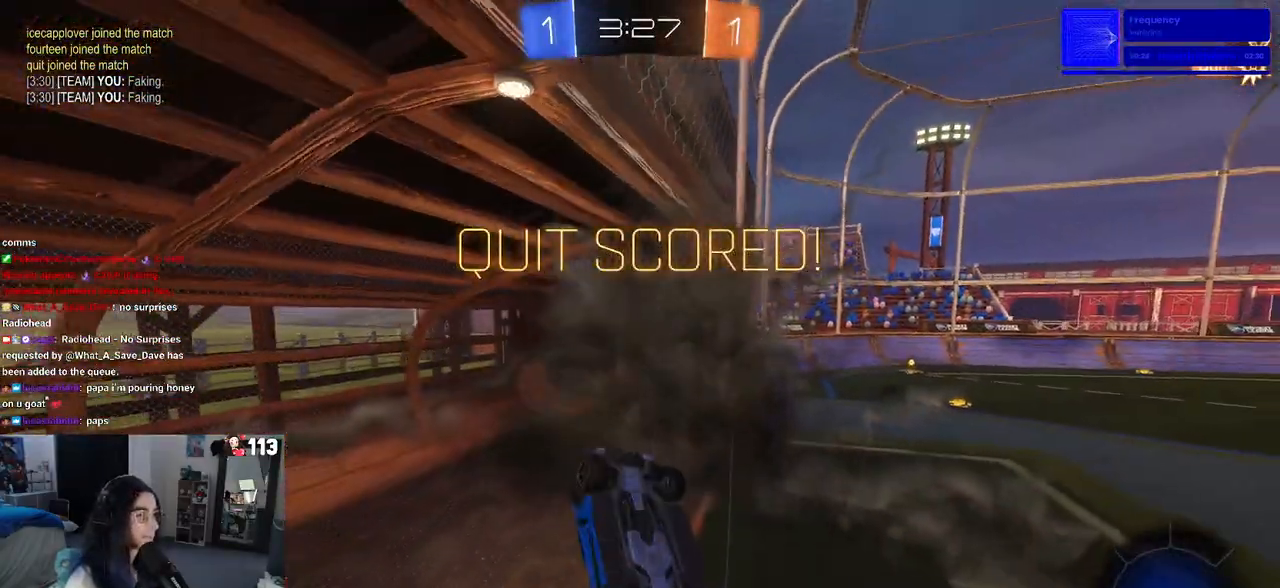
{"buttons": ["R3"], "left_stick": "up-right", "right_stick": "center", "events": [[267, "R3", "down"]]}
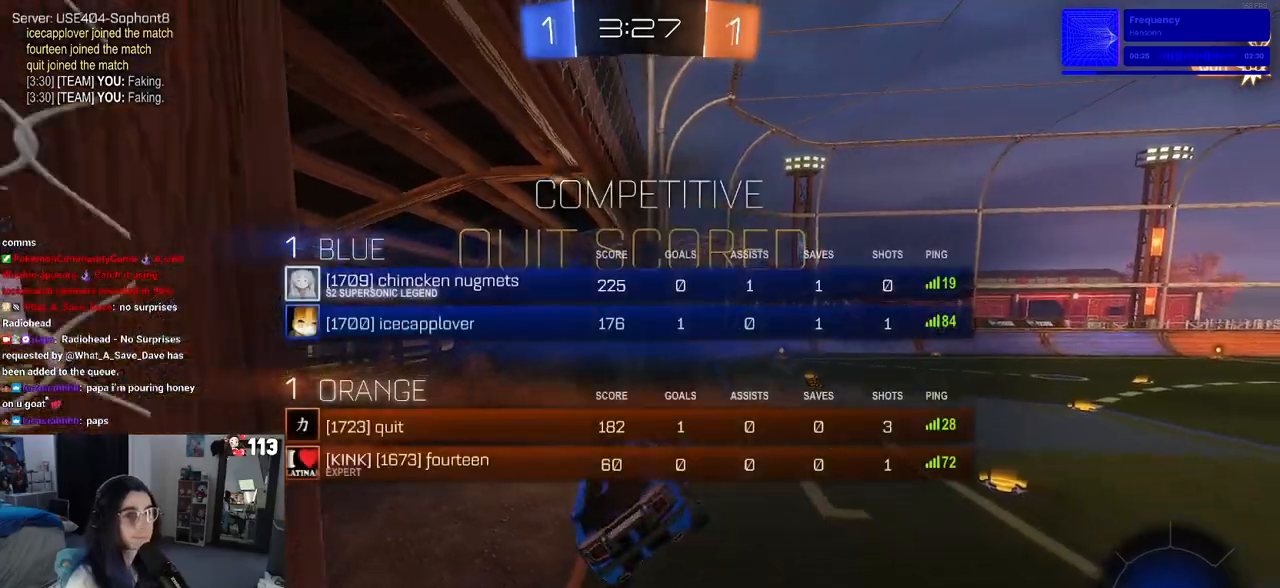
{"buttons": [], "left_stick": "up-right", "right_stick": "center", "events": [[400, "R3", "up"]]}
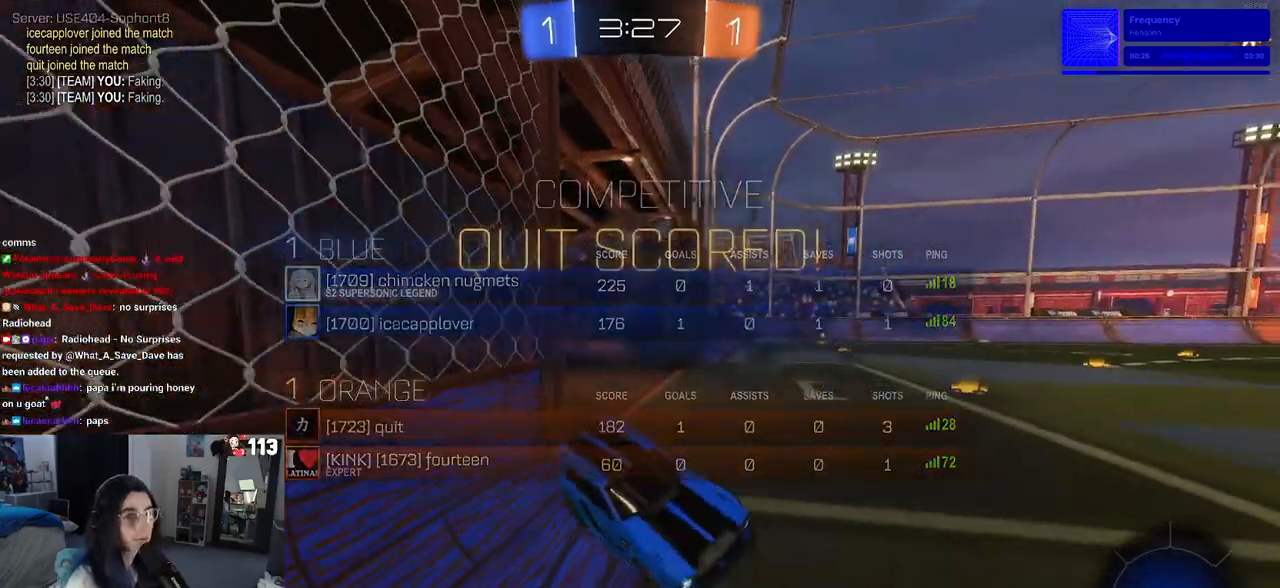
{"buttons": ["CROSS"], "left_stick": "center", "right_stick": "center", "events": [[67, "CROSS", "down"], [67, "left_stick", "center"], [200, "CROSS", "up"], [267, "CROSS", "down"], [417, "CROSS", "up"], [467, "CROSS", "down"]]}
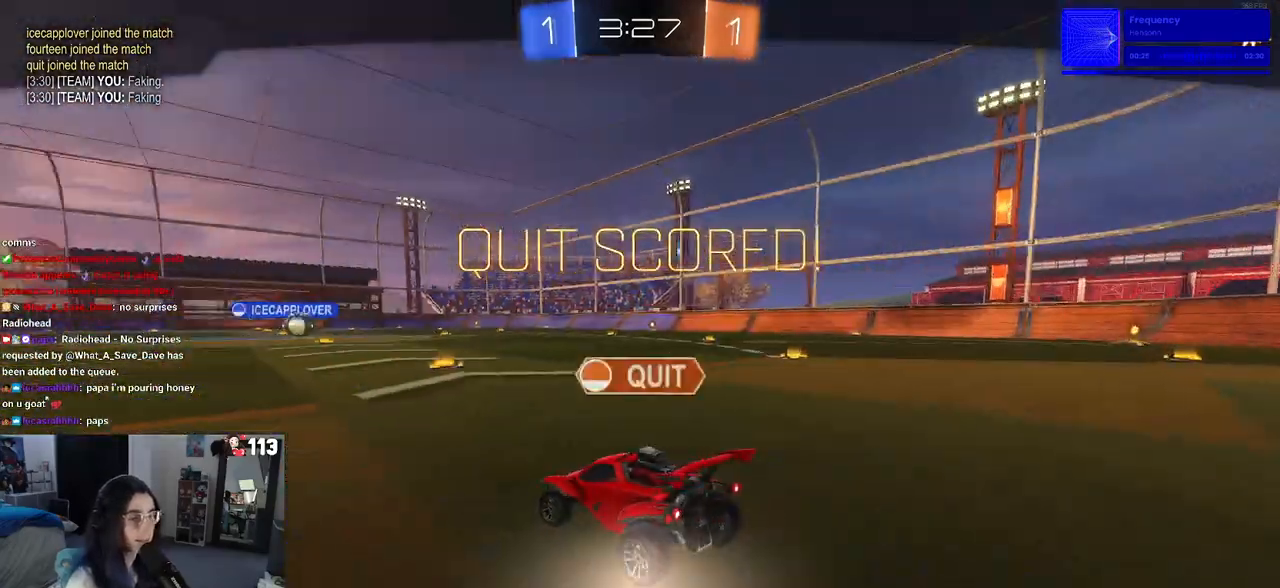
{"buttons": [], "left_stick": "center", "right_stick": "center", "events": [[83, "CROSS", "up"], [150, "CROSS", "down"], [267, "CROSS", "up"], [367, "CROSS", "down"], [483, "CROSS", "up"]]}